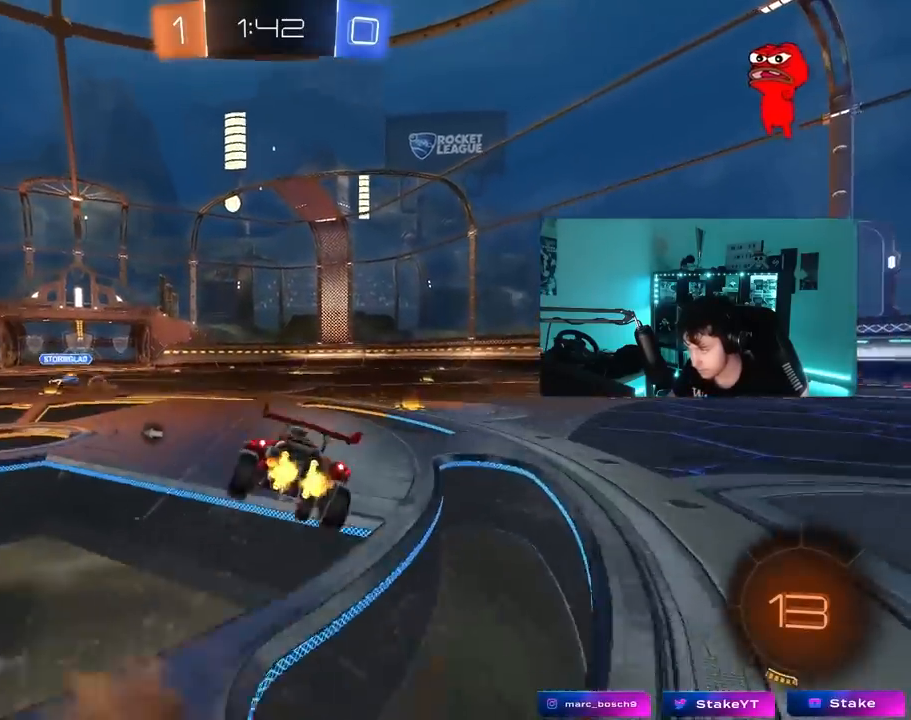
Gameplay with keyboard and mouse; each line is a JSON object with the keys and mouse buttons held at the frame after it. "events" lists presses ("down") and releases ("up") of "1", "2", "3", "4", "5", "a", "alt", "c", "caps_lock", "ctrl", "d", "e", "f", "g", "q", "r", "s", "shift", "space", "t", "tab", "v", "w", "x", "z", "mouse_left", "mouse_wheel" and "mouse_right" between this image and that frame as [ms after this image, input, new state], when the widget could be followed in between. "mouse_left", "mouse_wheel", "mouse_right" = the "left", "wheel", "right" buttons of the "mouse" list. No other keys are recorded. "wheel" means that the mouse wheel is clicked or scrolled. "mouse_move" is the direction in which the mouse moves at that frame (one of eight, or "still"), when it could be read.
{"keys": ["d", "s", "shift", "space"], "mouse": [], "mouse_move": "still", "events": [[183, "mouse_right", "up"], [367, "s", "up"], [367, "space", "down"], [500, "s", "down"]]}
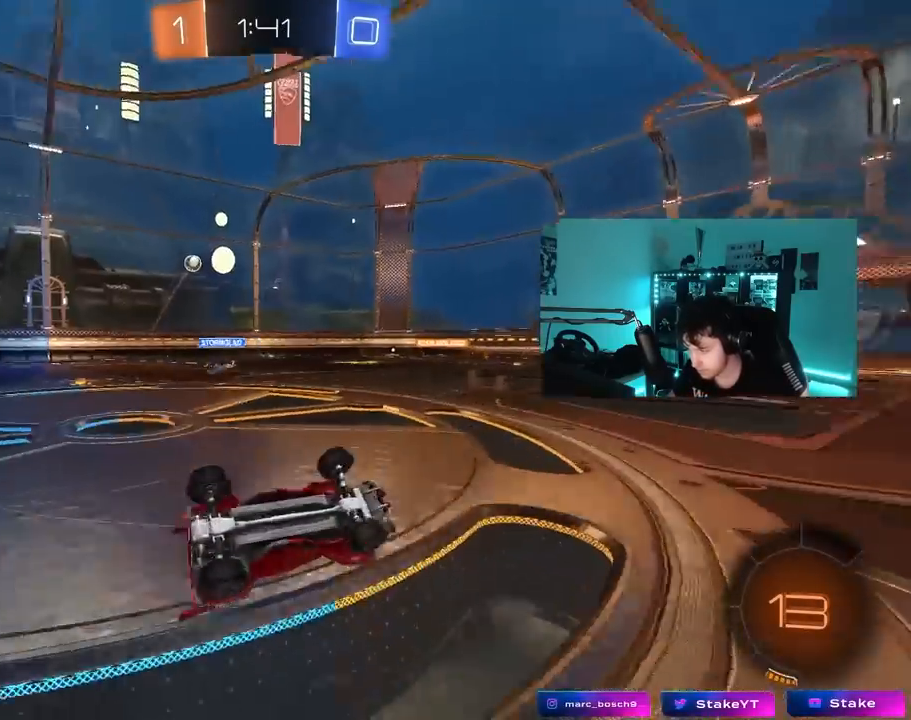
{"keys": ["w"], "mouse": [], "mouse_move": "still", "events": [[50, "space", "up"], [183, "s", "up"], [233, "shift", "up"], [417, "d", "up"], [483, "w", "down"]]}
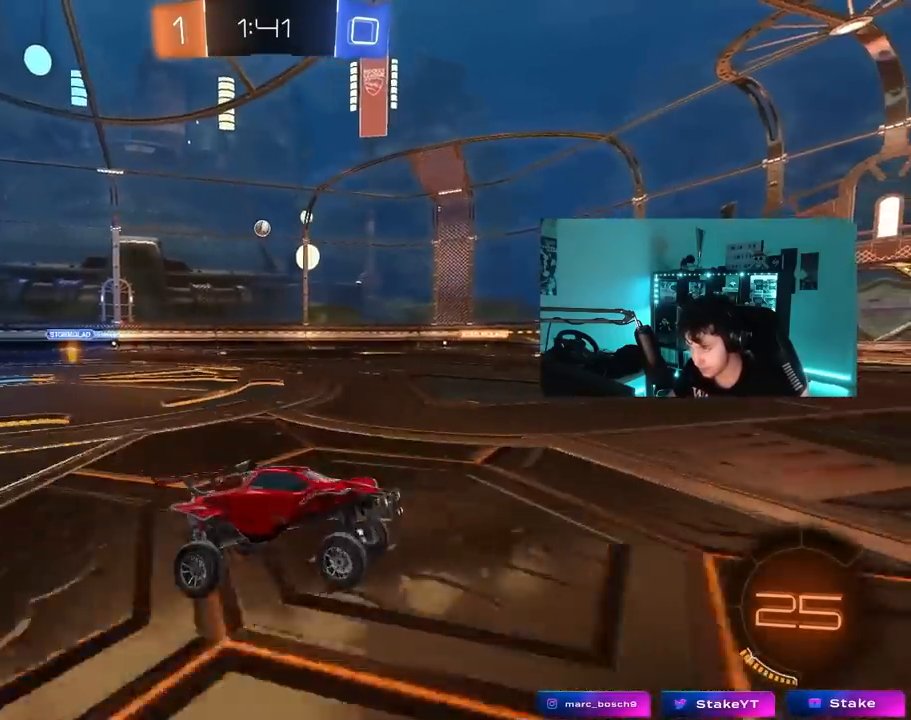
{"keys": ["a", "space", "w"], "mouse": [], "mouse_move": "still", "events": [[117, "space", "down"], [300, "a", "down"], [300, "space", "up"], [483, "space", "down"]]}
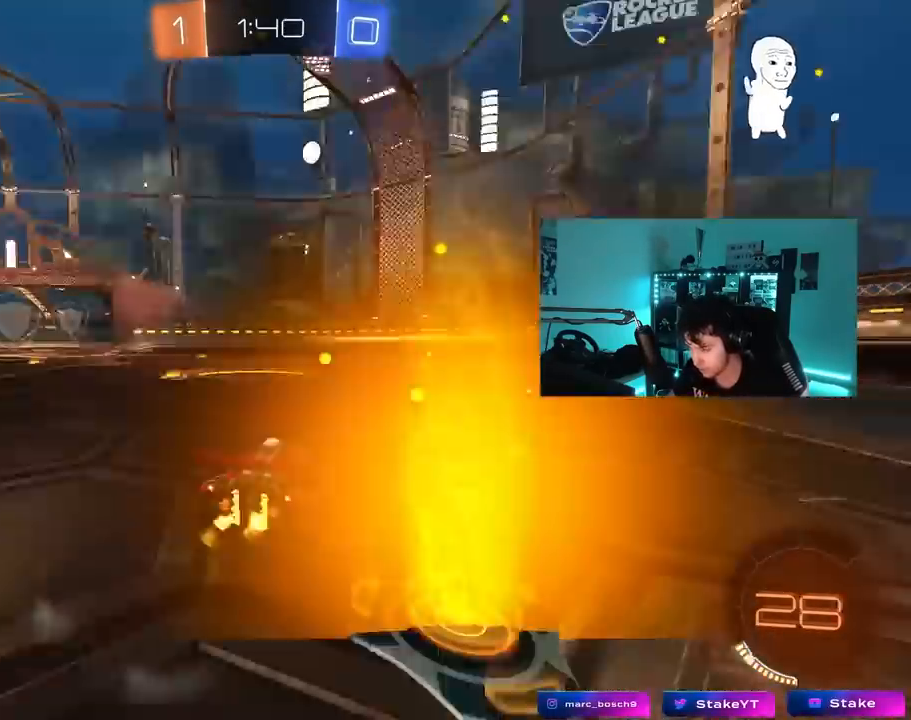
{"keys": ["w"], "mouse": [], "mouse_move": "still", "events": [[183, "space", "up"], [367, "a", "up"]]}
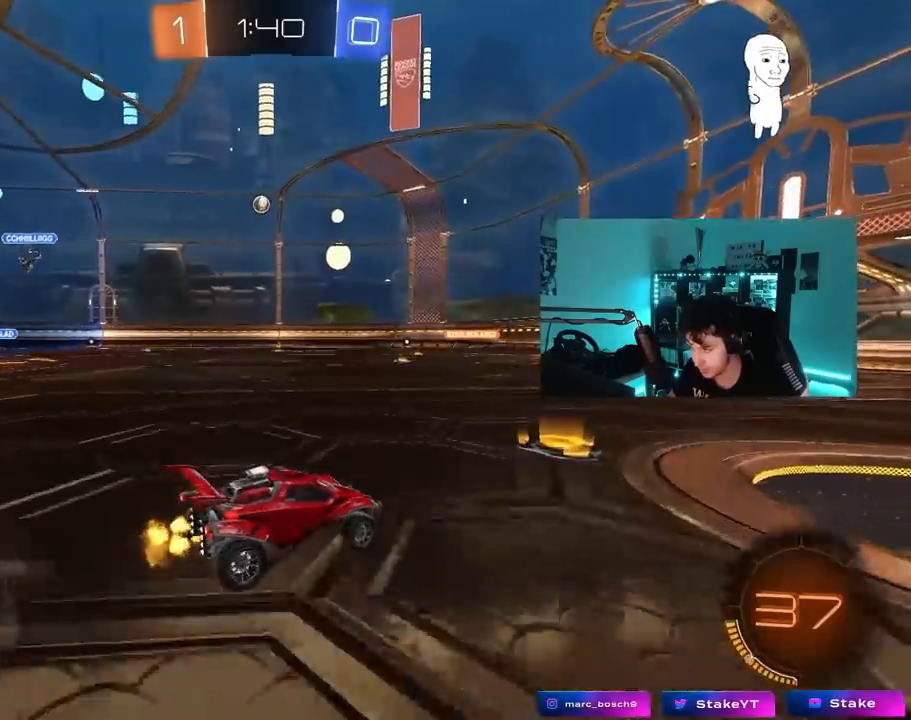
{"keys": ["w"], "mouse": [], "mouse_move": "still", "events": [[183, "a", "down"], [233, "mouse_left", "down"], [417, "a", "up"], [467, "mouse_left", "up"]]}
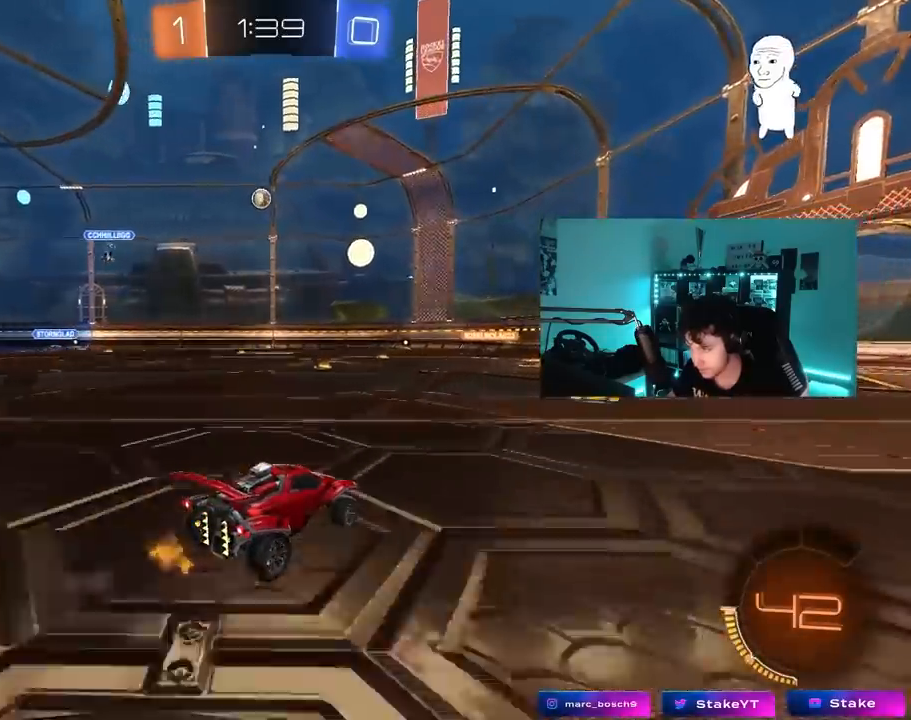
{"keys": ["w"], "mouse": [], "mouse_move": "still", "events": [[300, "d", "down"], [483, "d", "up"]]}
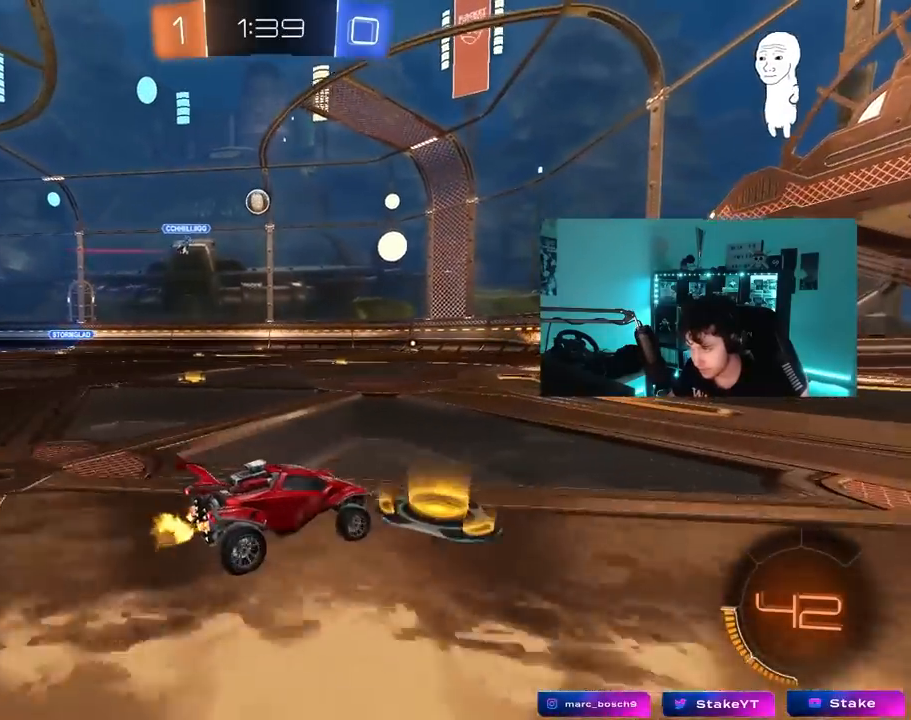
{"keys": ["d", "w"], "mouse": [], "mouse_move": "still", "events": [[367, "d", "down"]]}
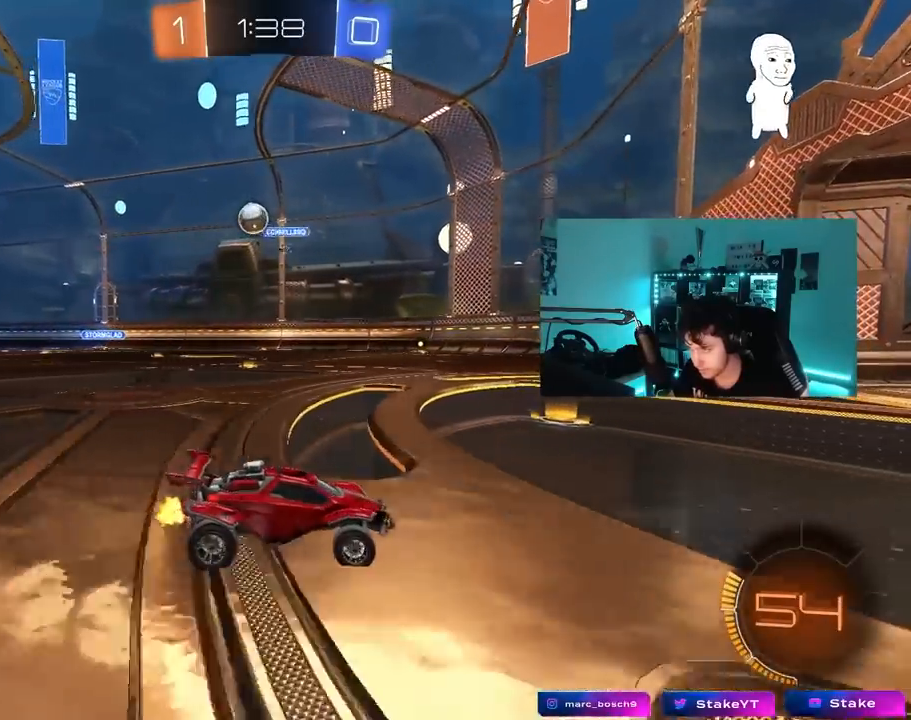
{"keys": [], "mouse": [], "mouse_move": "still", "events": [[50, "d", "up"], [100, "w", "up"], [183, "a", "down"], [183, "s", "down"], [383, "a", "up"], [383, "d", "down"], [383, "s", "up"], [467, "d", "up"]]}
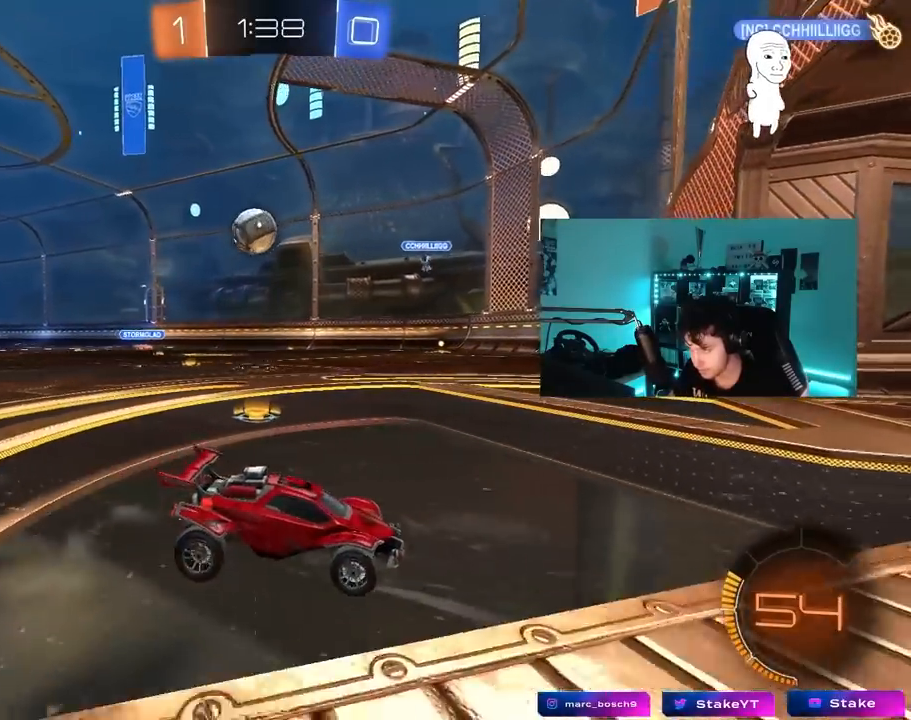
{"keys": [], "mouse": [], "mouse_move": "still", "events": [[17, "d", "down"], [200, "d", "up"], [300, "s", "down"], [400, "s", "up"]]}
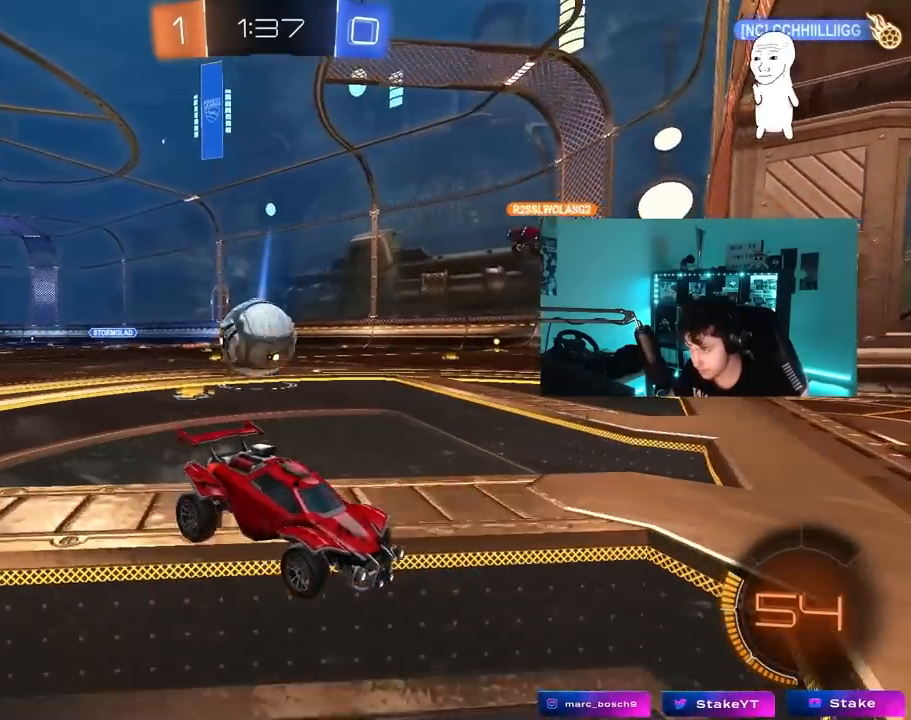
{"keys": ["d", "shift", "w"], "mouse": [], "mouse_move": "still", "events": [[83, "d", "down"], [83, "w", "down"], [317, "shift", "down"]]}
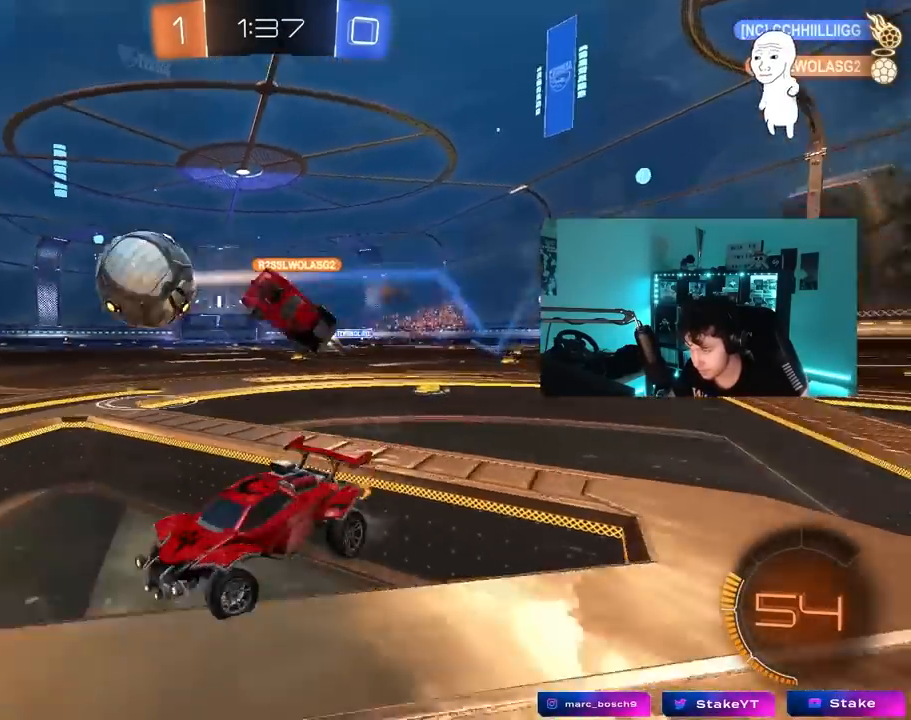
{"keys": ["a", "w"], "mouse": [], "mouse_move": "still", "events": [[50, "shift", "up"], [383, "d", "up"], [467, "a", "down"]]}
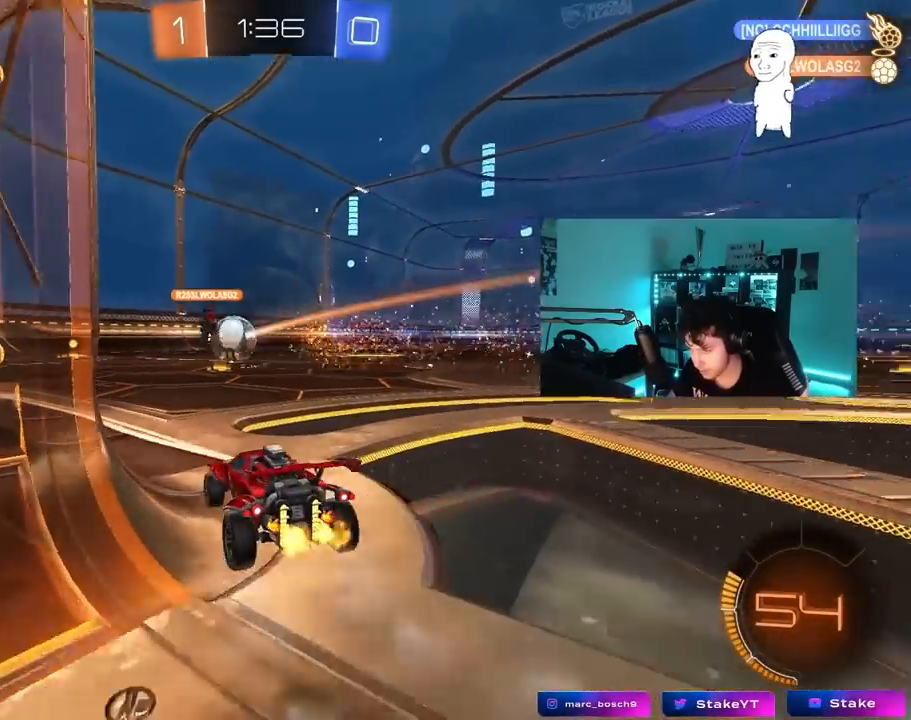
{"keys": ["w"], "mouse": [], "mouse_move": "still", "events": [[17, "a", "up"], [200, "a", "down"], [400, "a", "up"]]}
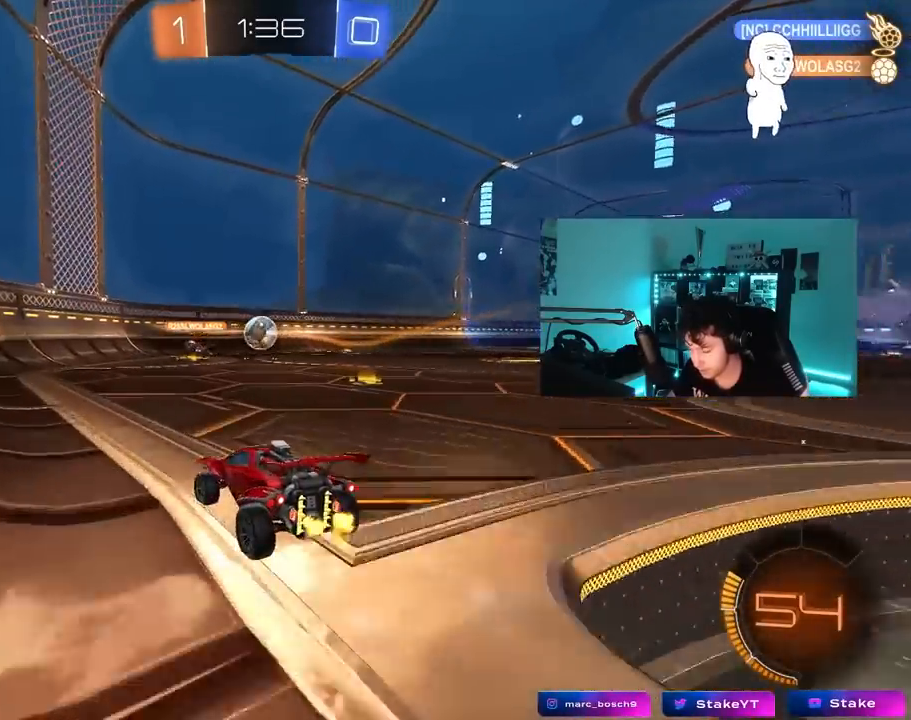
{"keys": ["d", "shift", "w"], "mouse": [], "mouse_move": "still", "events": [[33, "a", "down"], [317, "a", "up"], [367, "d", "down"], [450, "shift", "down"]]}
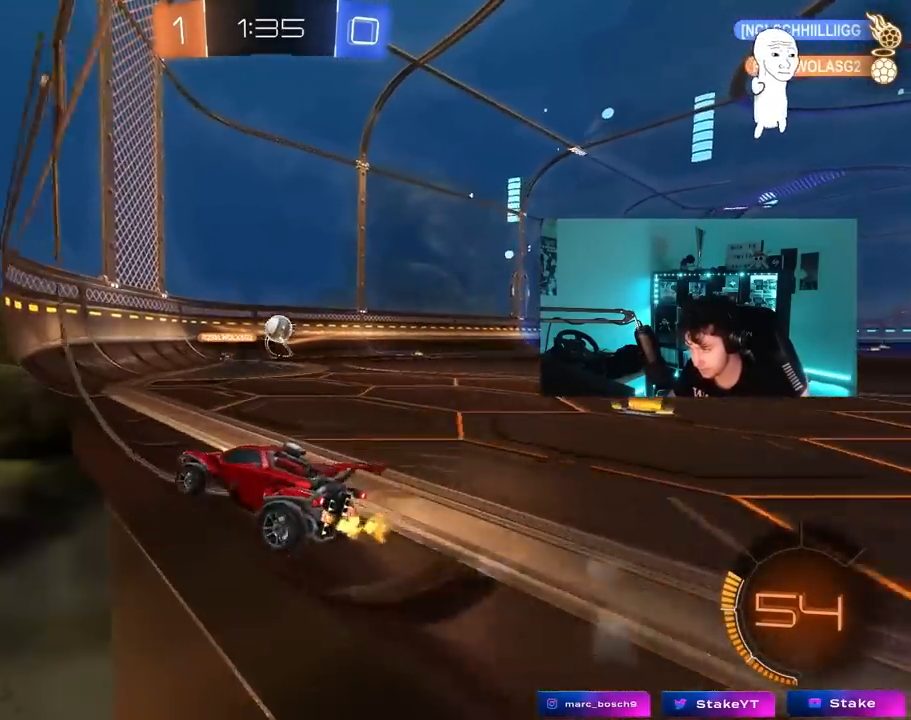
{"keys": ["d"], "mouse": [], "mouse_move": "still", "events": [[100, "shift", "up"], [433, "w", "up"]]}
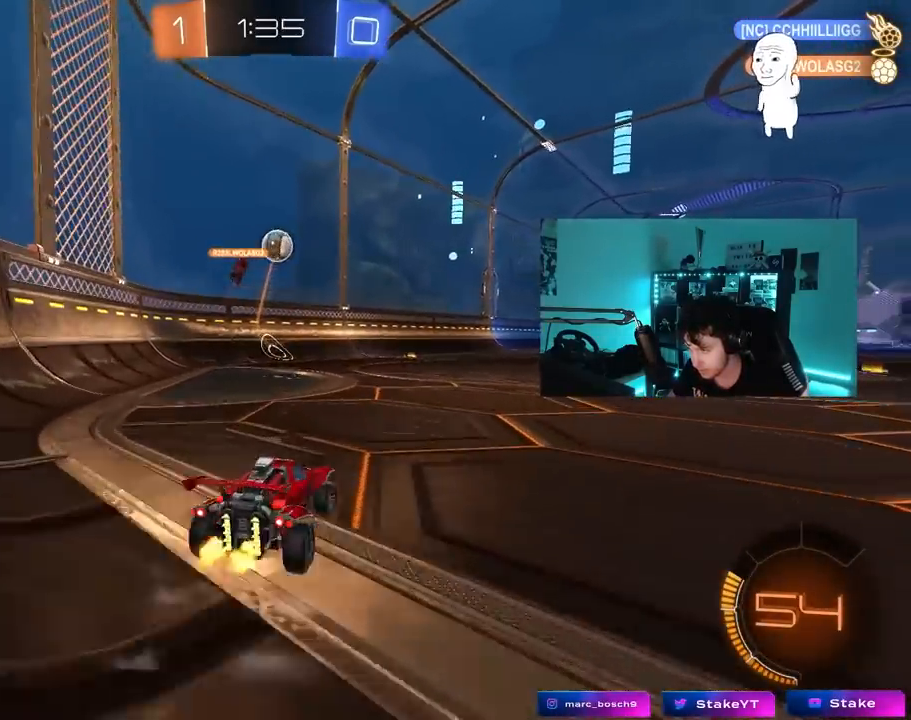
{"keys": ["d", "w"], "mouse": [], "mouse_move": "still", "events": [[17, "w", "down"]]}
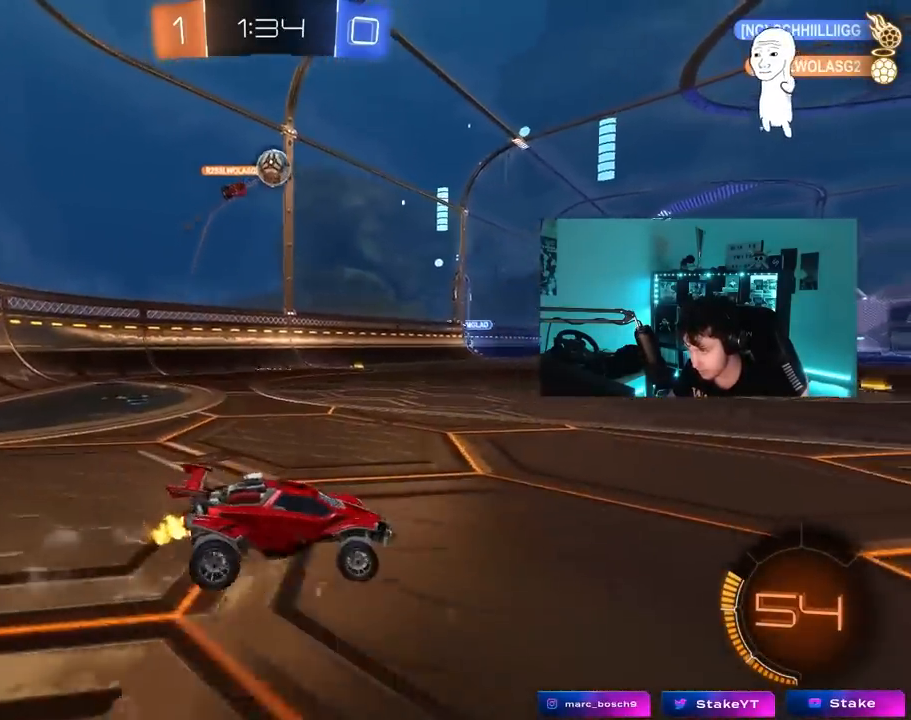
{"keys": ["w"], "mouse": [], "mouse_move": "still", "events": [[317, "d", "up"]]}
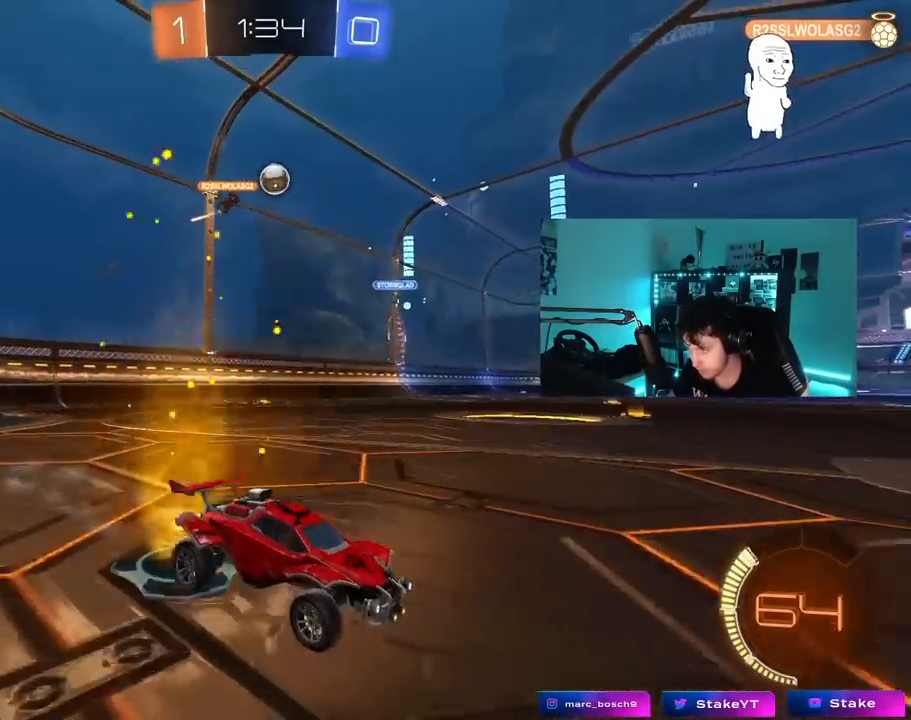
{"keys": ["w"], "mouse": [], "mouse_move": "still", "events": [[100, "d", "down"], [183, "d", "up"]]}
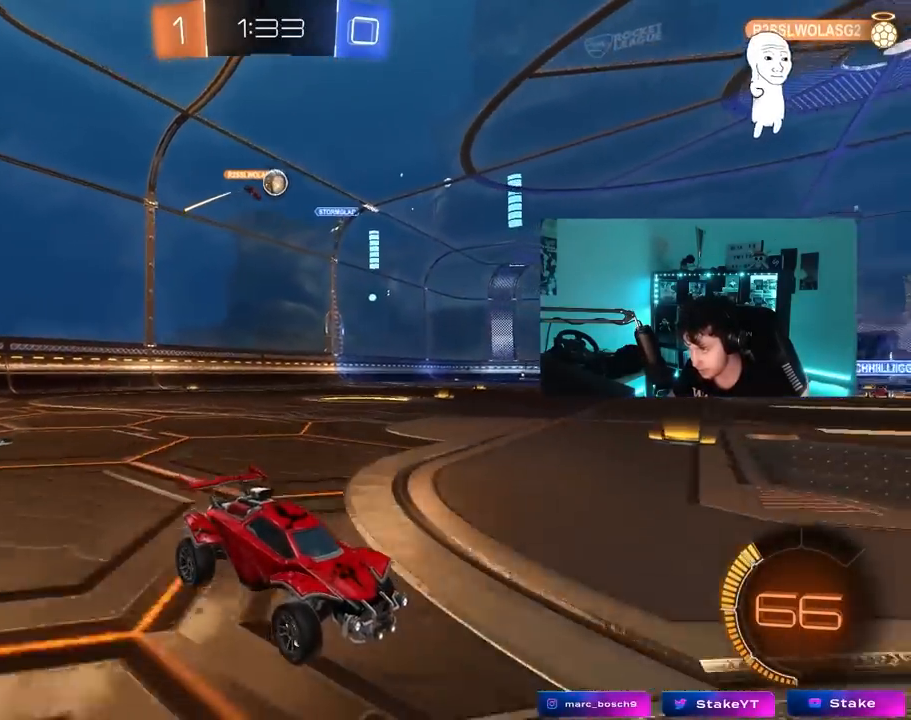
{"keys": ["a", "w"], "mouse": [], "mouse_move": "still", "events": [[17, "a", "down"], [250, "shift", "down"], [350, "shift", "up"]]}
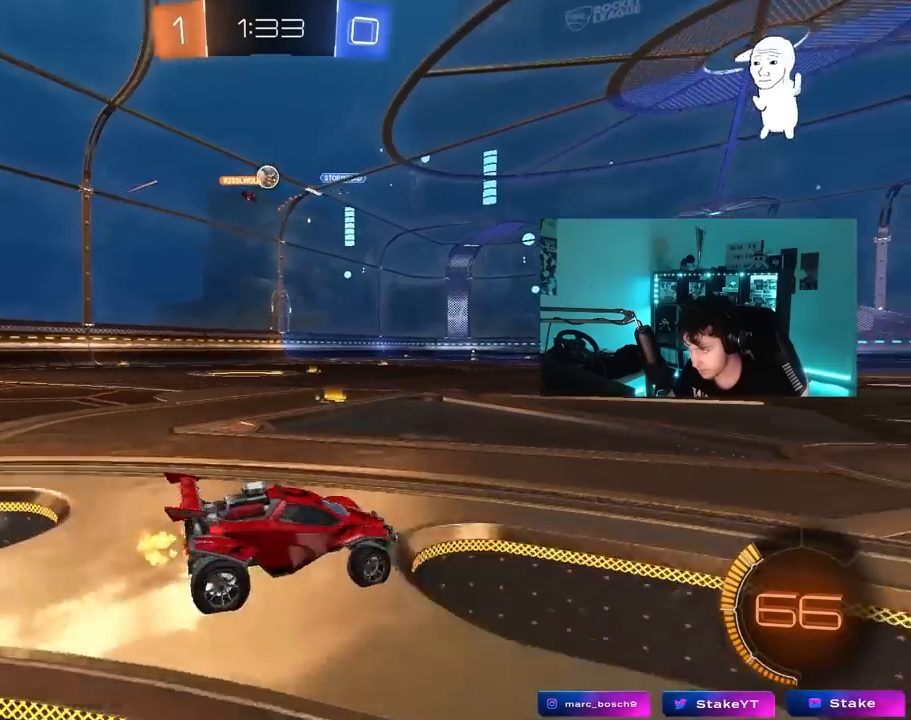
{"keys": ["s"], "mouse": [], "mouse_move": "still", "events": [[217, "w", "up"], [267, "a", "up"], [317, "w", "down"], [417, "a", "down"], [417, "w", "up"], [450, "s", "down"], [500, "a", "up"]]}
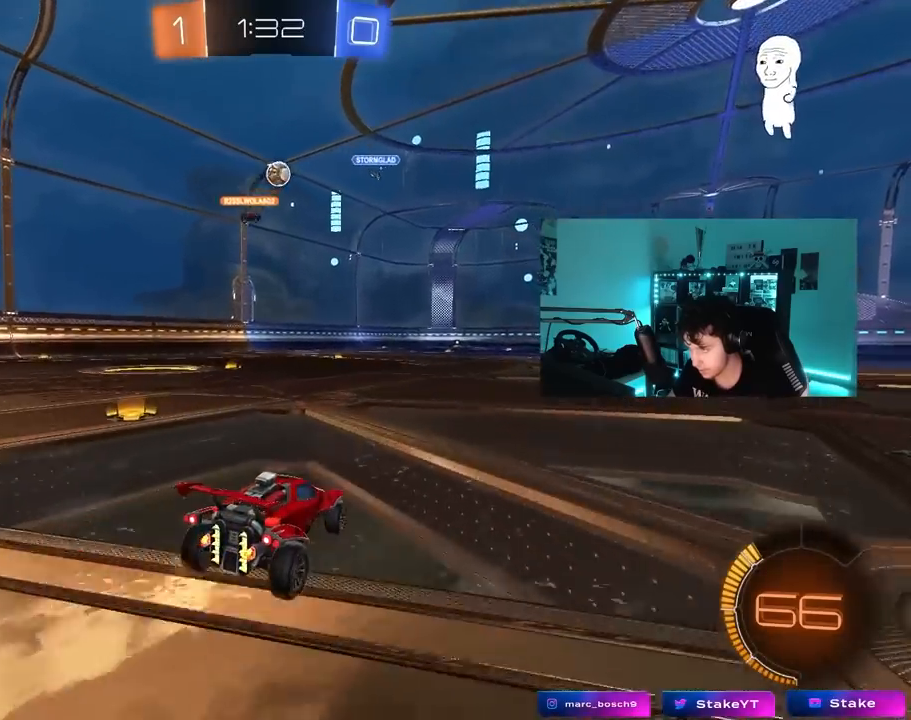
{"keys": ["w"], "mouse": [], "mouse_move": "still", "events": [[50, "s", "up"], [183, "w", "down"]]}
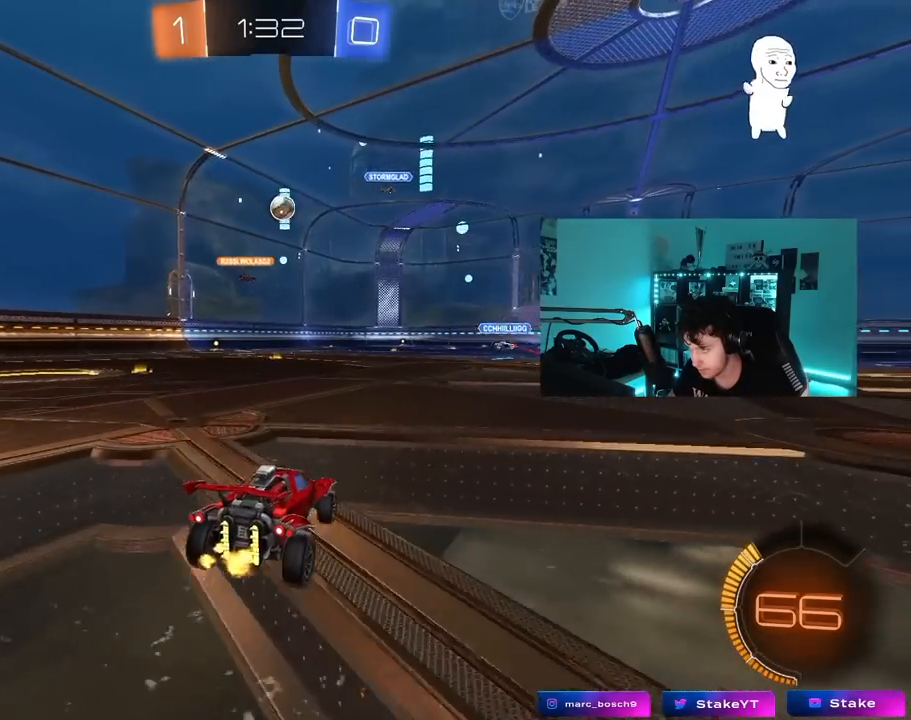
{"keys": ["a", "w"], "mouse": [], "mouse_move": "still", "events": [[67, "w", "up"], [200, "a", "down"], [200, "s", "down"], [250, "shift", "down"], [300, "s", "up"], [400, "shift", "up"], [450, "w", "down"]]}
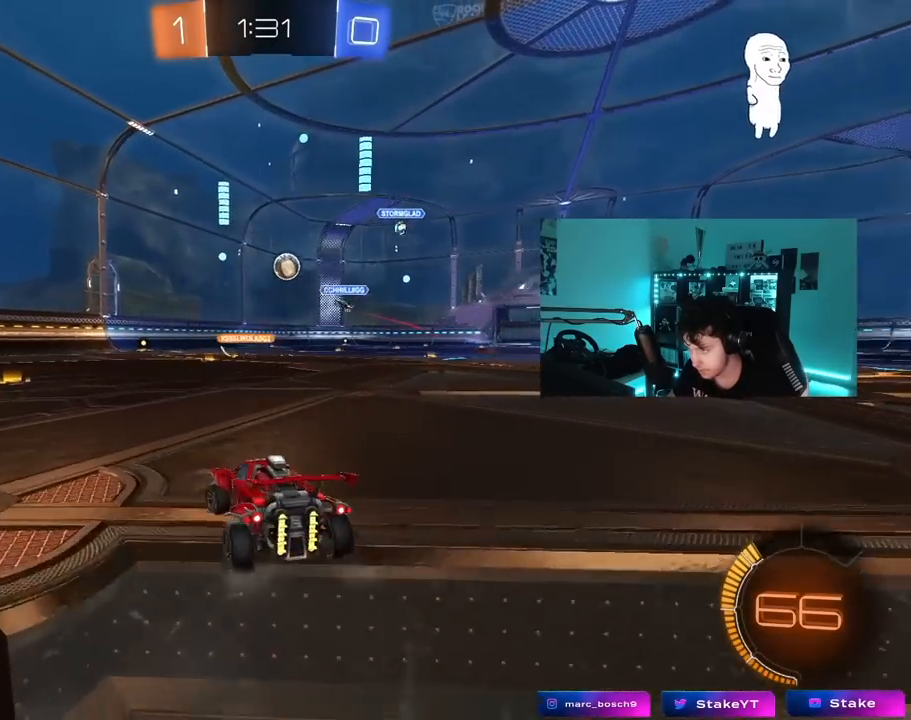
{"keys": ["d", "s"], "mouse": [], "mouse_move": "still", "events": [[367, "a", "up"], [367, "d", "down"], [450, "w", "up"], [500, "s", "down"]]}
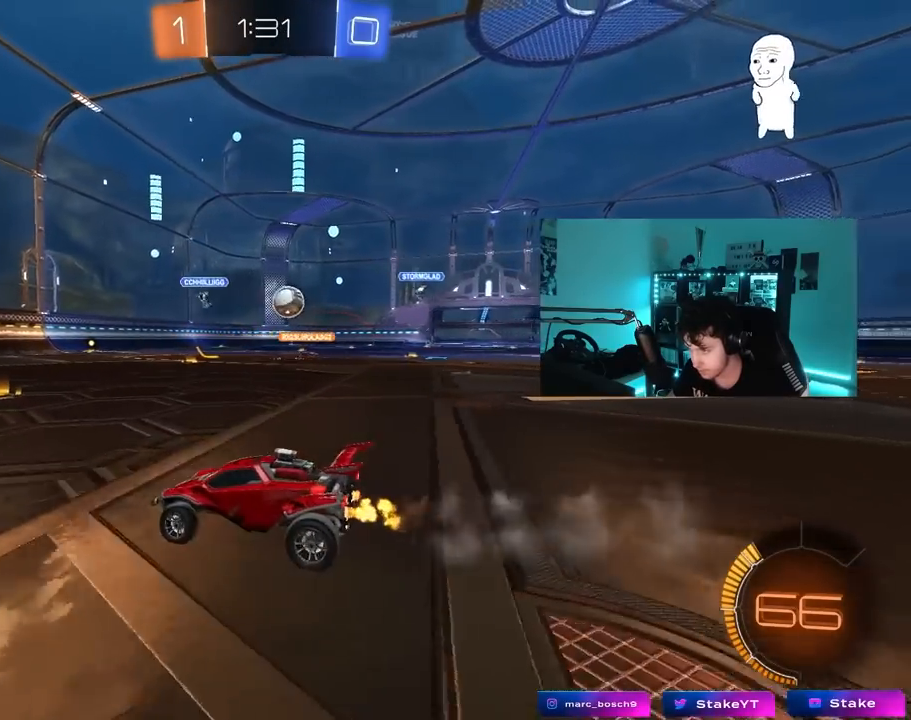
{"keys": ["a", "s", "shift"], "mouse": [], "mouse_move": "still", "events": [[133, "a", "down"], [183, "d", "up"], [467, "shift", "down"]]}
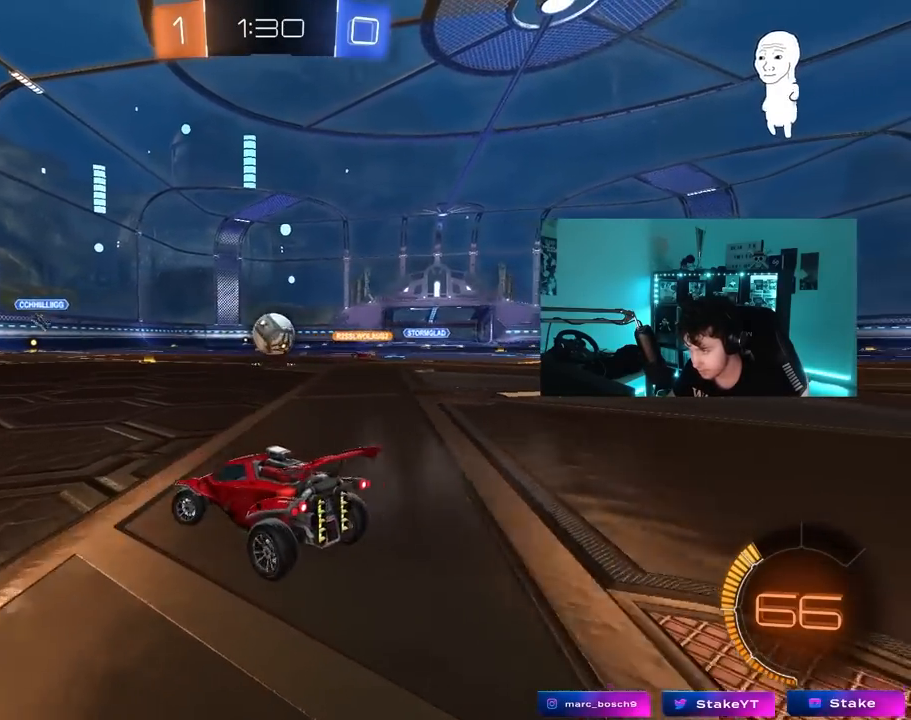
{"keys": ["d", "w"], "mouse": [], "mouse_move": "down-left", "events": [[250, "s", "up"], [300, "a", "up"], [300, "shift", "up"], [350, "d", "down"], [400, "w", "down"]]}
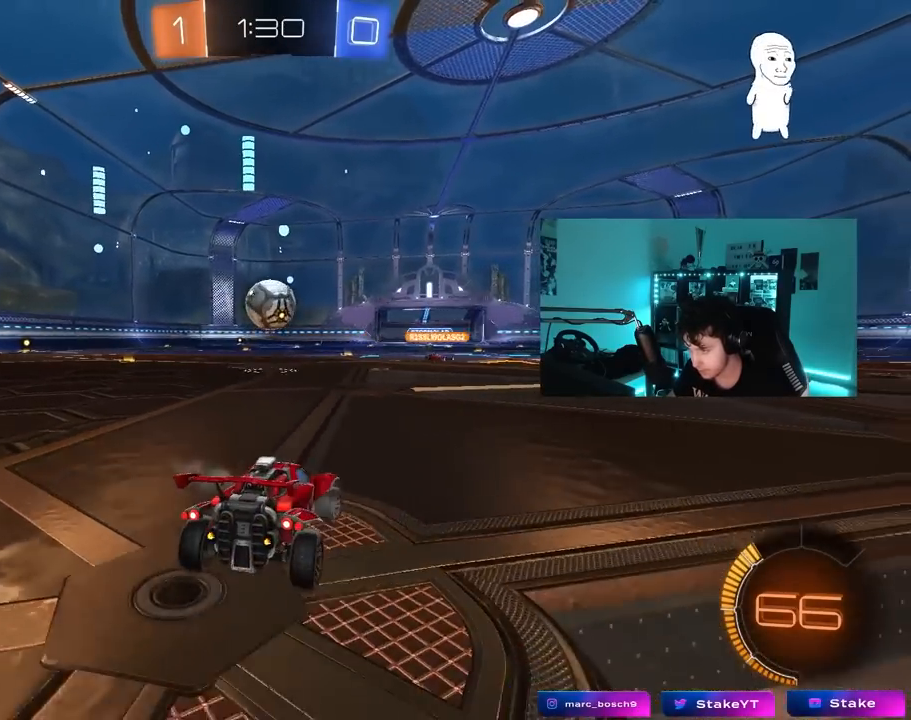
{"keys": ["a", "w"], "mouse": [], "mouse_move": "still", "events": [[133, "mouse_left", "down"], [317, "mouse_left", "up"], [417, "d", "up"], [450, "a", "down"]]}
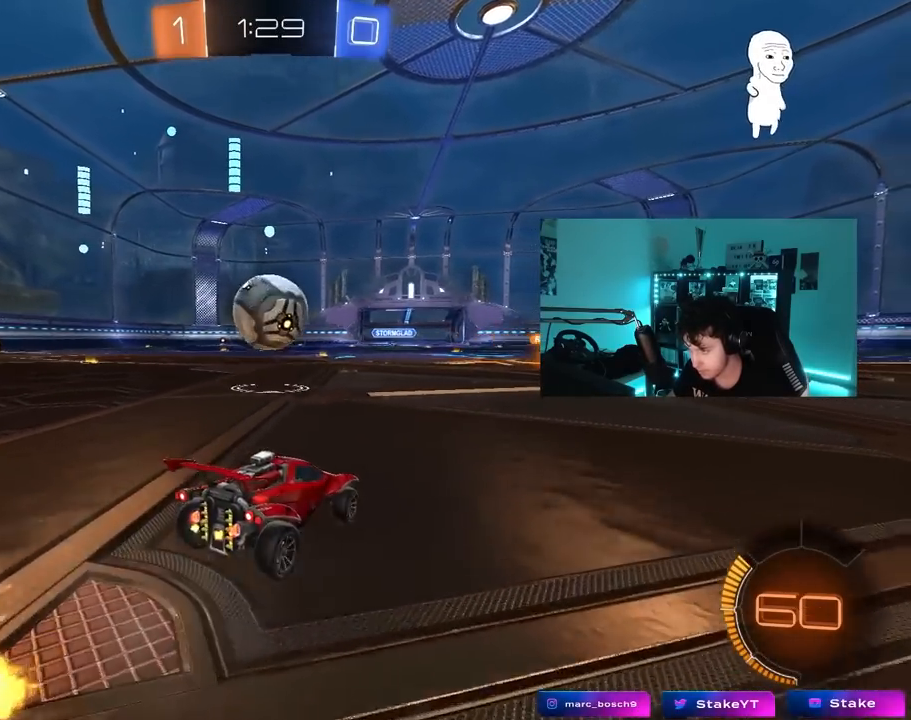
{"keys": ["d", "w"], "mouse": [], "mouse_move": "still", "events": [[200, "a", "up"], [200, "mouse_left", "down"], [333, "mouse_left", "up"], [383, "d", "down"]]}
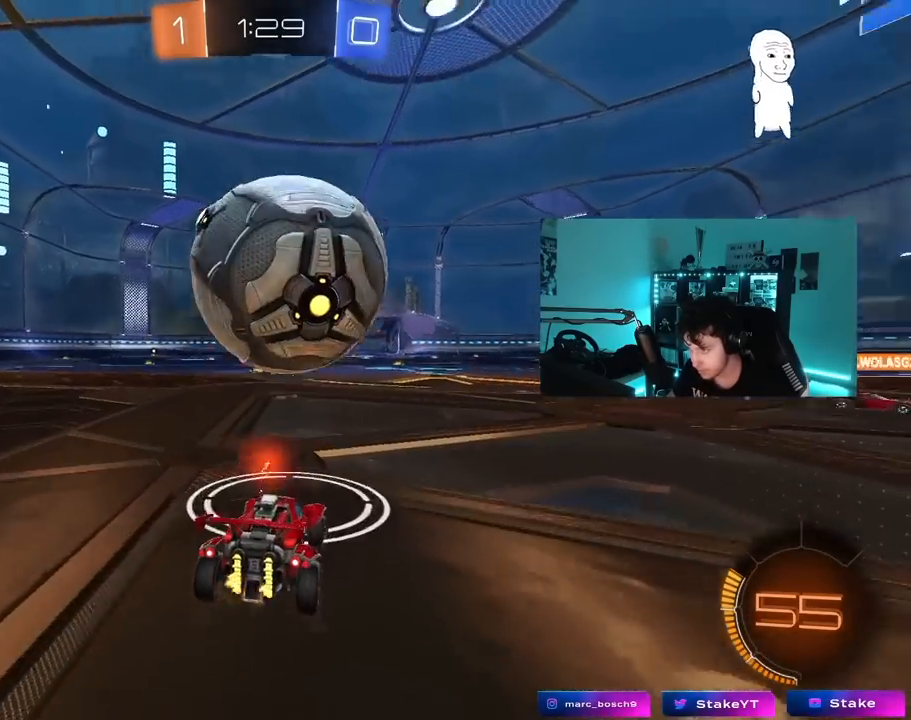
{"keys": [], "mouse": ["left", "right"], "mouse_move": "still", "events": [[67, "d", "up"], [67, "w", "up"], [167, "a", "down"], [200, "mouse_right", "down"], [250, "s", "down"], [350, "a", "up"], [400, "mouse_left", "down"], [400, "s", "up"], [433, "mouse_right", "up"], [483, "mouse_right", "down"]]}
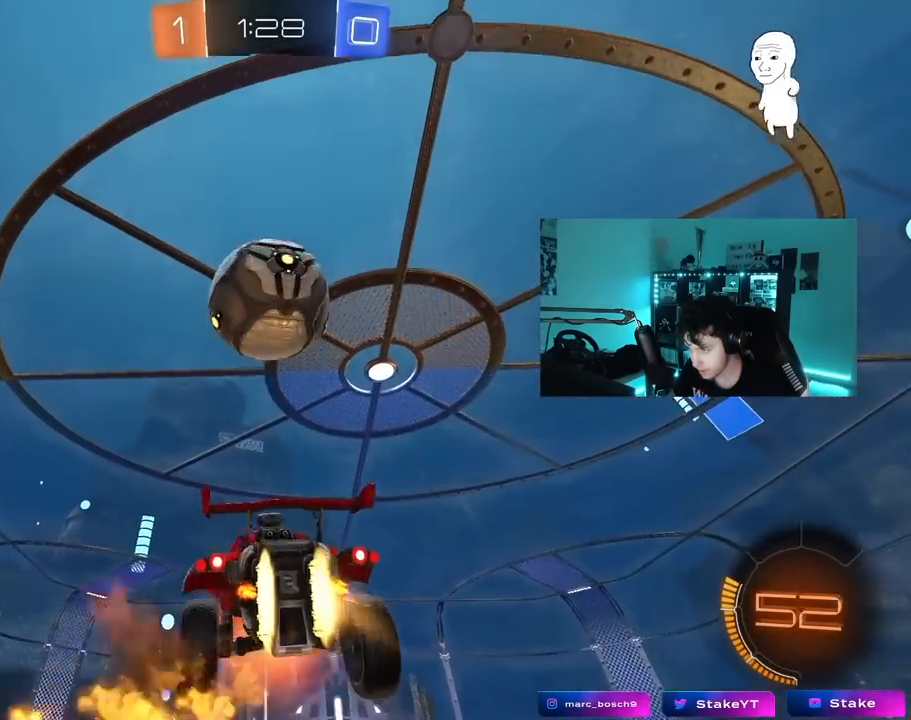
{"keys": ["a", "w"], "mouse": ["left"], "mouse_move": "still", "events": [[33, "d", "down"], [33, "s", "down"], [167, "mouse_left", "up"], [167, "mouse_right", "up"], [217, "s", "up"], [267, "mouse_left", "down"], [317, "a", "down"], [317, "shift", "down"], [317, "w", "down"], [367, "d", "up"], [450, "shift", "up"]]}
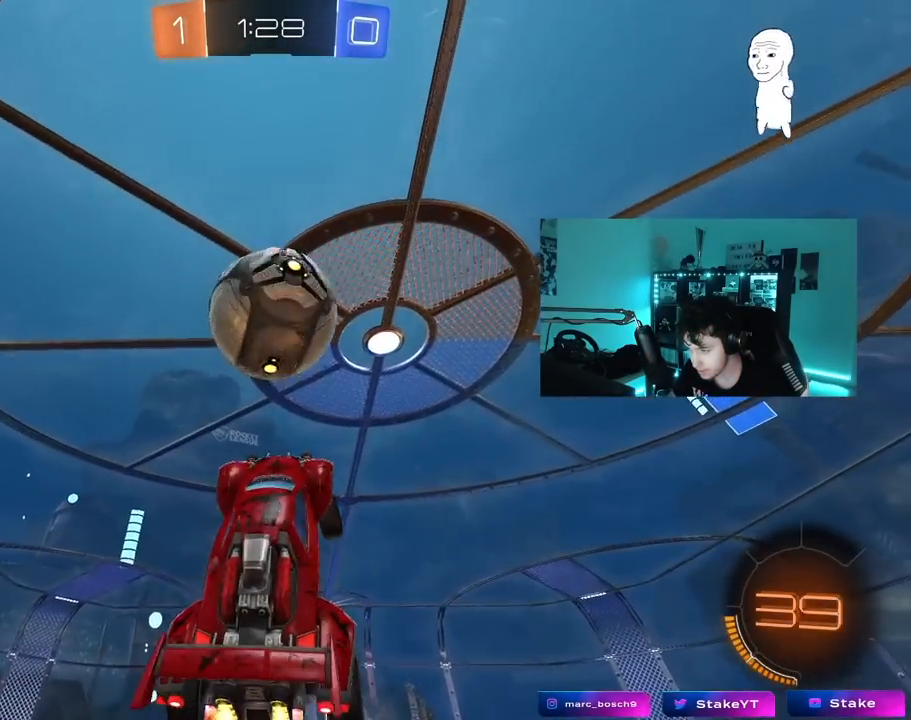
{"keys": ["d"], "mouse": ["left"], "mouse_move": "still", "events": [[100, "mouse_left", "up"], [150, "mouse_left", "down"], [150, "w", "up"], [183, "a", "up"], [333, "mouse_left", "up"], [383, "mouse_left", "down"], [467, "d", "down"]]}
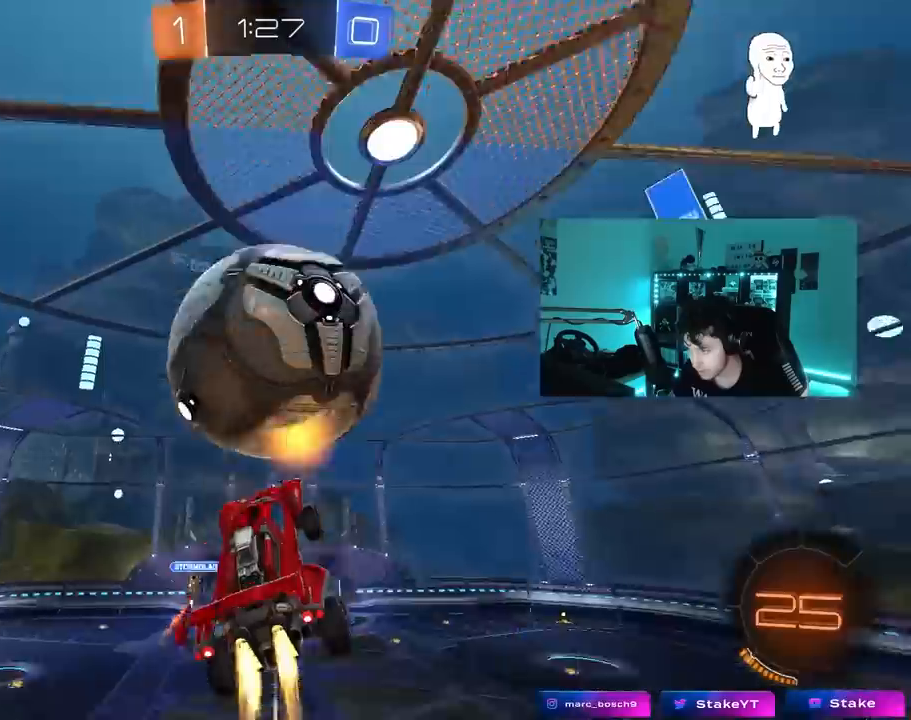
{"keys": ["a"], "mouse": ["left"], "mouse_move": "still", "events": [[17, "s", "down"], [150, "d", "up"], [150, "mouse_left", "up"], [200, "a", "down"], [200, "s", "up"], [200, "shift", "down"], [250, "s", "down"], [350, "shift", "up"], [400, "s", "up"], [433, "mouse_left", "down"]]}